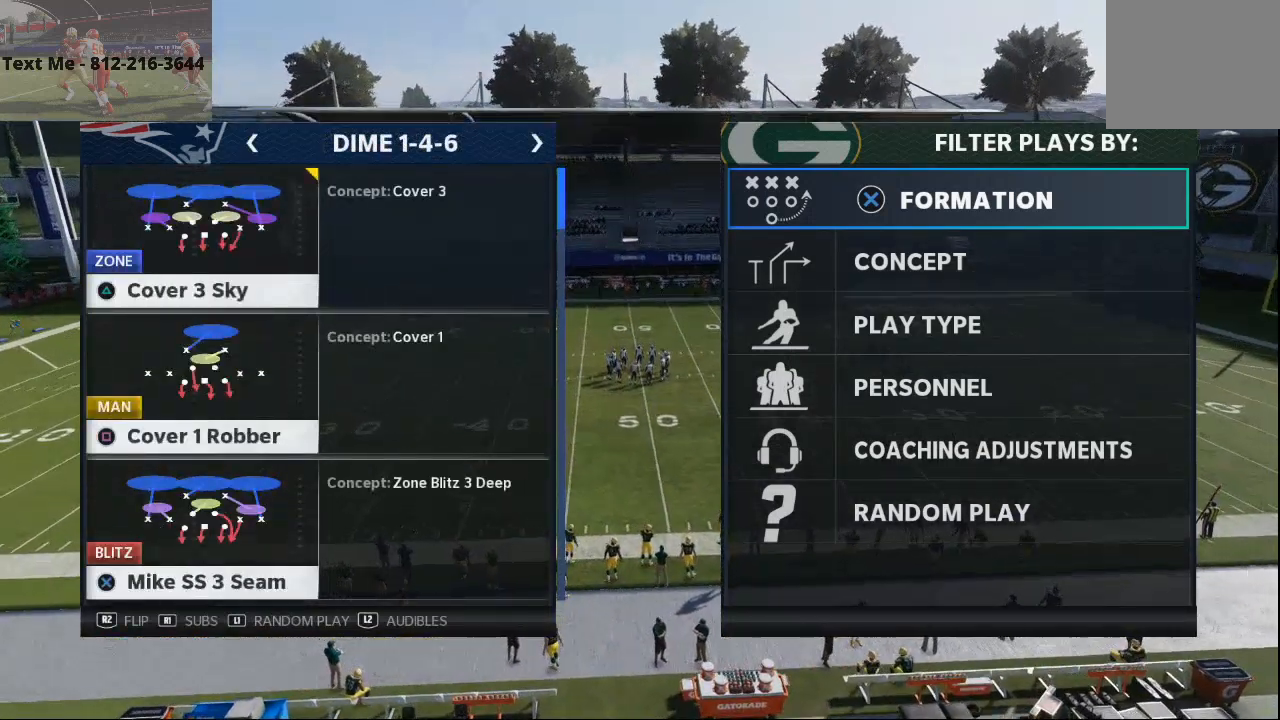
Gameplay with a controller (PlayStation layout); each line is a JSON object with the inputs held at the frame after it. "events" lists button and stick changes between this image and that frame as [ms after this image, input, new state], when the widget could be followed in between. Not read: L1 R1.
{"buttons": ["CROSS"], "left_stick": "center", "right_stick": "center", "events": [[467, "CROSS", "down"]]}
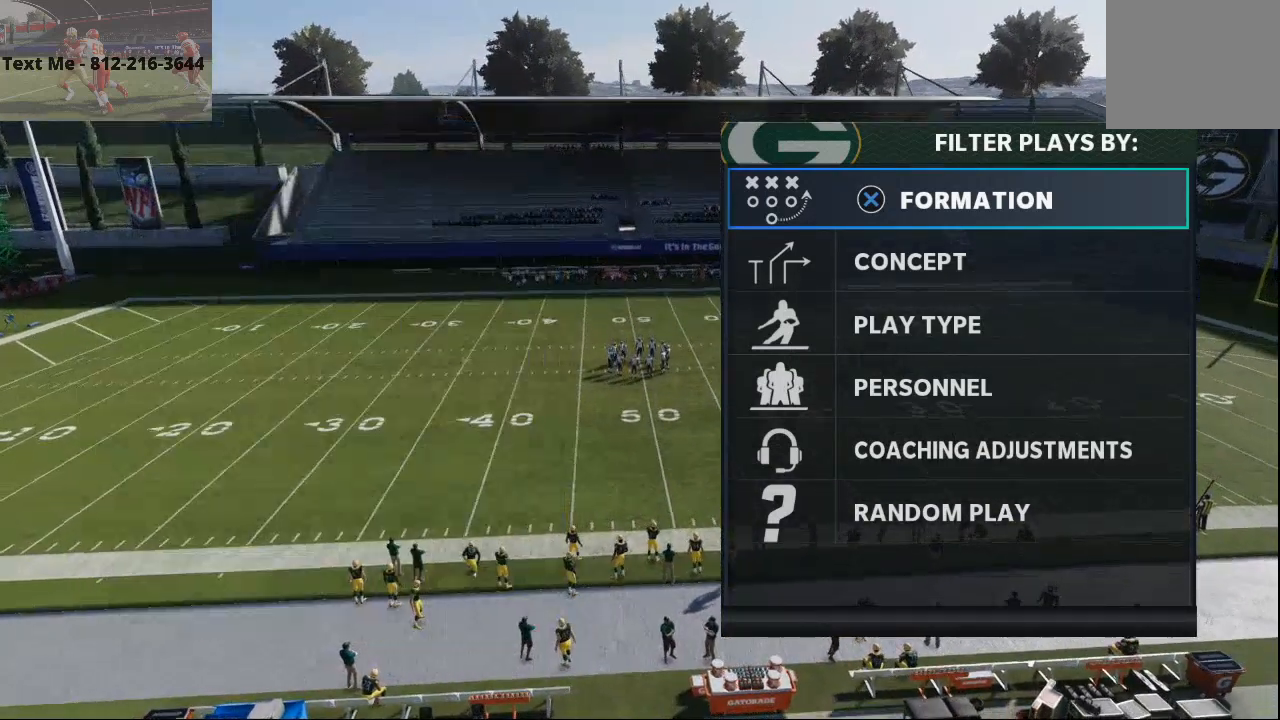
{"buttons": ["DPAD_DOWN"], "left_stick": "center", "right_stick": "center", "events": [[67, "CROSS", "up"], [467, "DPAD_DOWN", "down"]]}
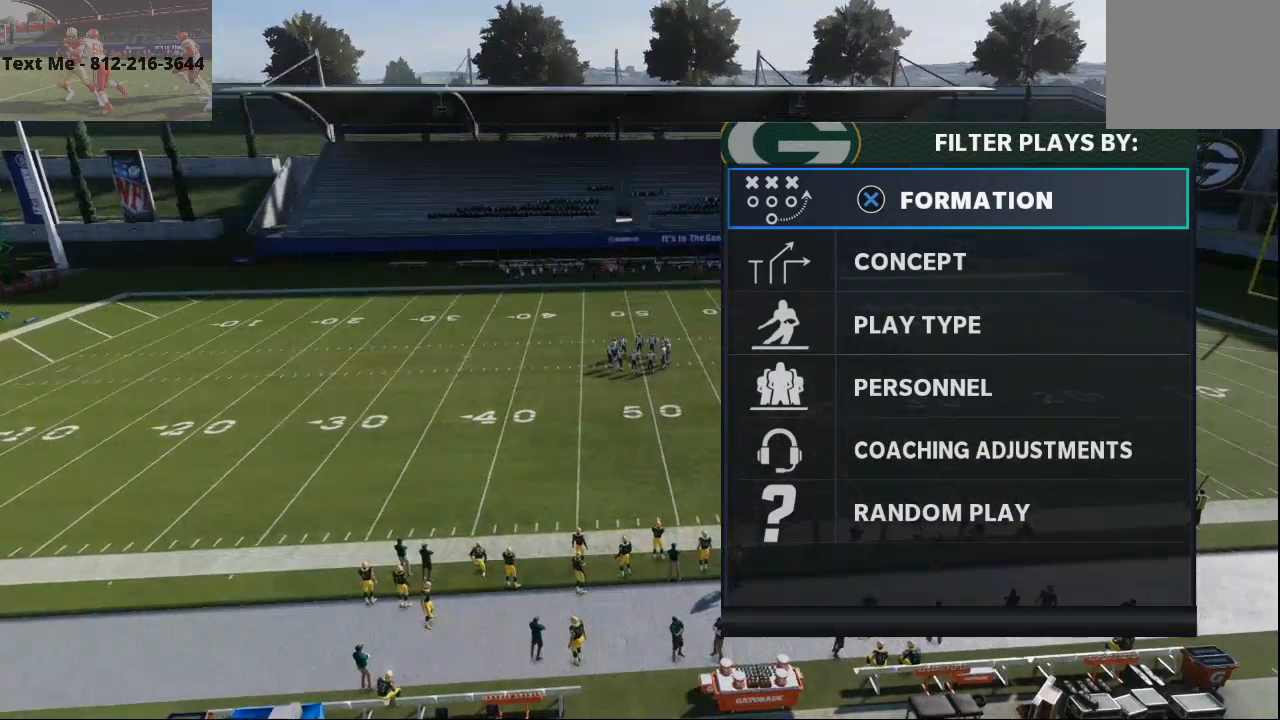
{"buttons": ["DPAD_LEFT"], "left_stick": "center", "right_stick": "center", "events": [[67, "DPAD_DOWN", "up"], [167, "DPAD_DOWN", "down"], [267, "DPAD_DOWN", "up"], [467, "DPAD_LEFT", "down"]]}
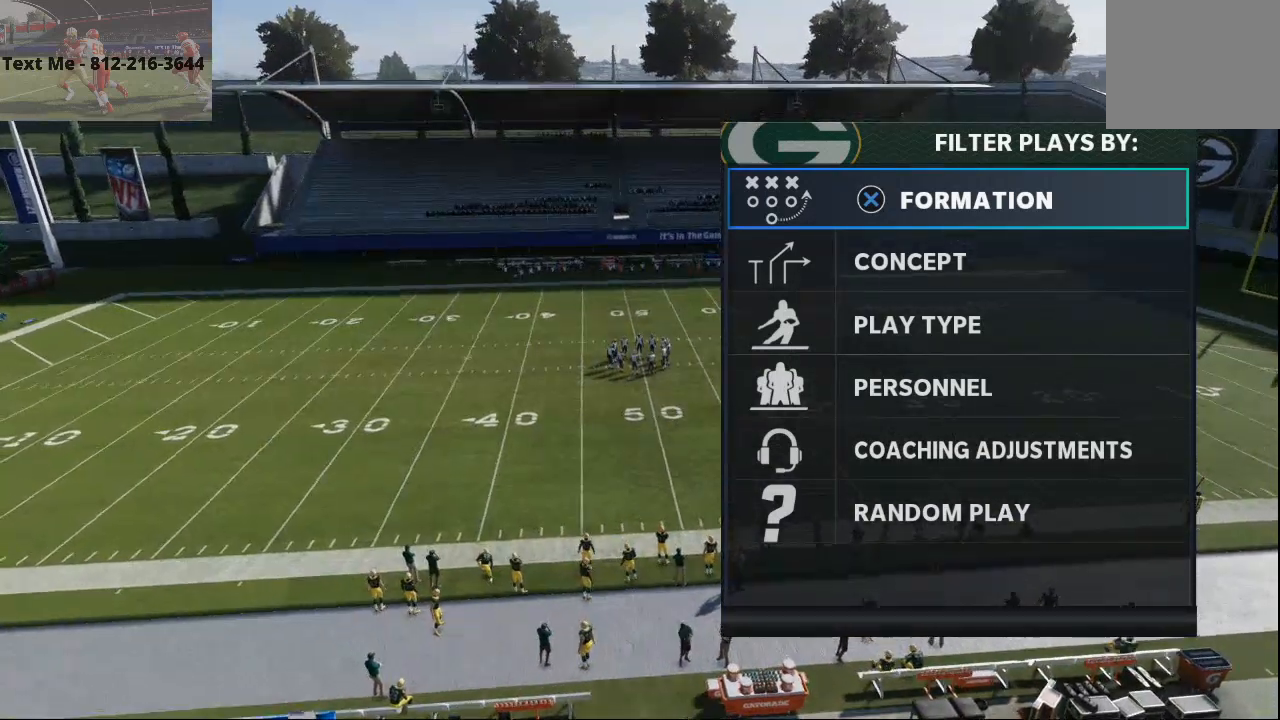
{"buttons": ["DPAD_LEFT"], "left_stick": "center", "right_stick": "center", "events": [[67, "DPAD_LEFT", "up"], [167, "DPAD_LEFT", "down"], [200, "DPAD_LEFT", "up"], [300, "DPAD_LEFT", "down"], [400, "DPAD_LEFT", "up"], [467, "DPAD_LEFT", "down"]]}
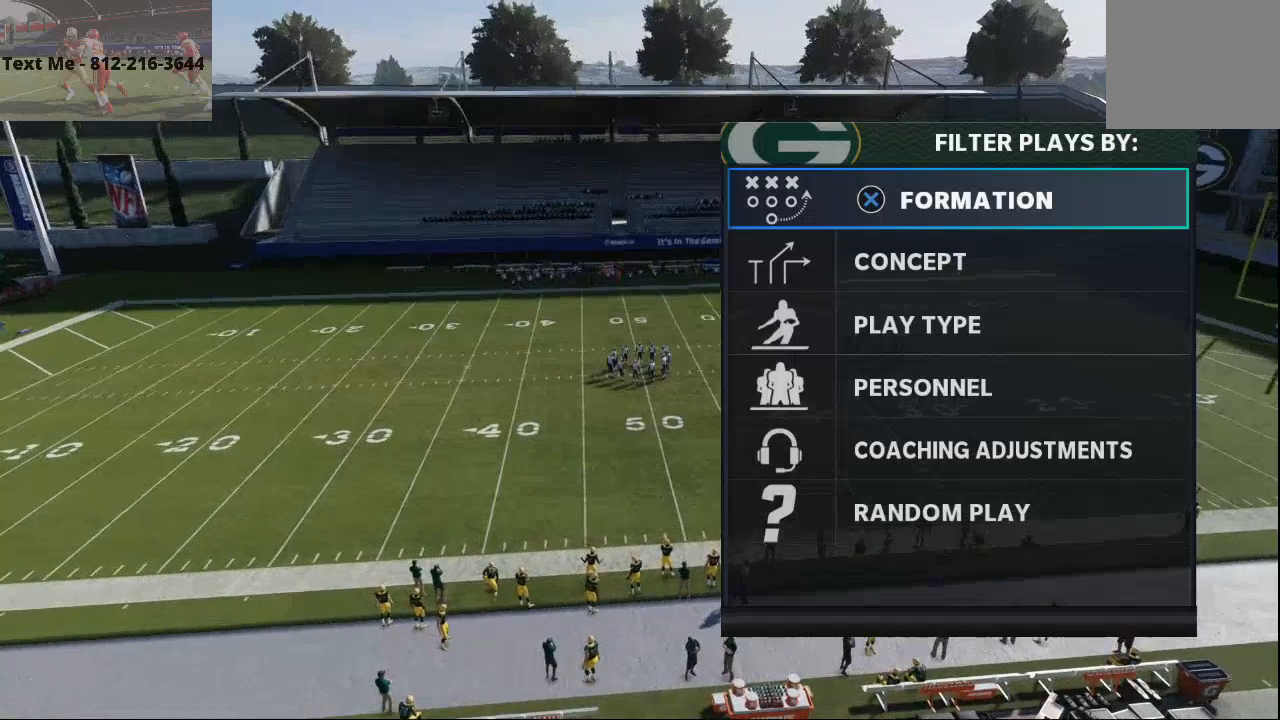
{"buttons": ["DPAD_LEFT"], "left_stick": "center", "right_stick": "center", "events": [[33, "DPAD_LEFT", "up"], [200, "DPAD_LEFT", "down"], [300, "DPAD_LEFT", "up"], [400, "DPAD_LEFT", "down"]]}
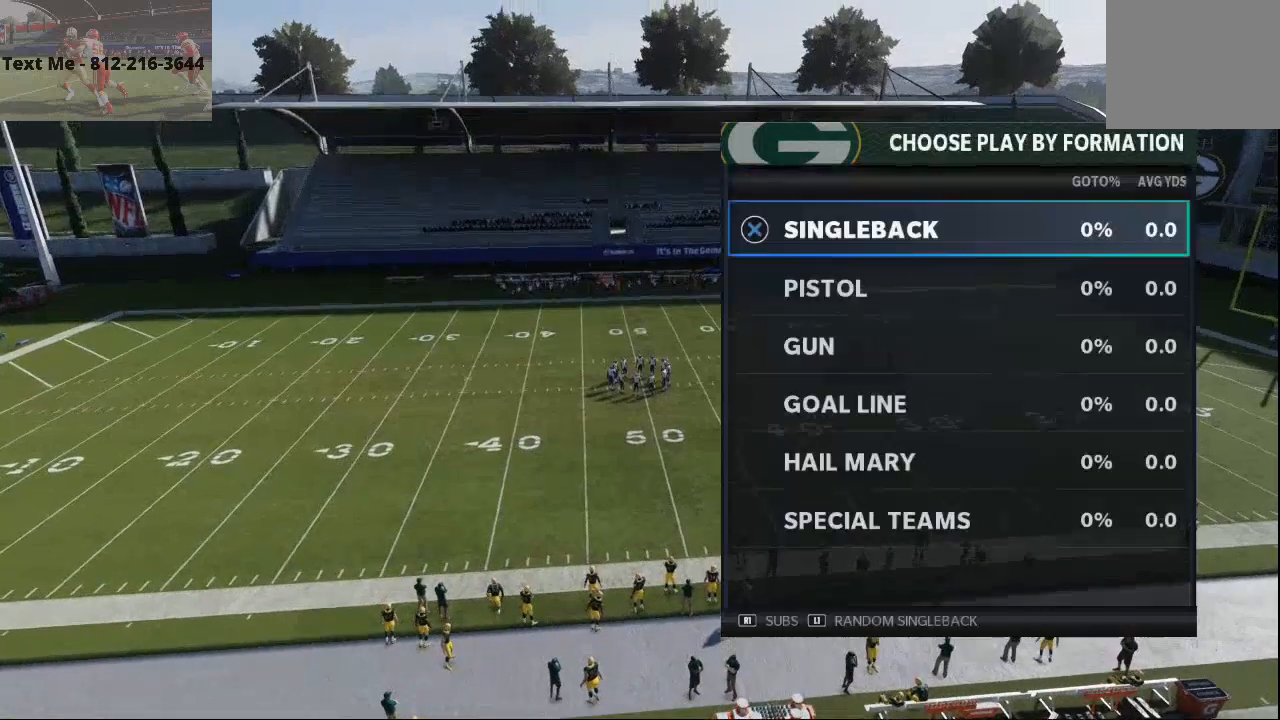
{"buttons": [], "left_stick": "center", "right_stick": "center", "events": [[33, "DPAD_LEFT", "up"]]}
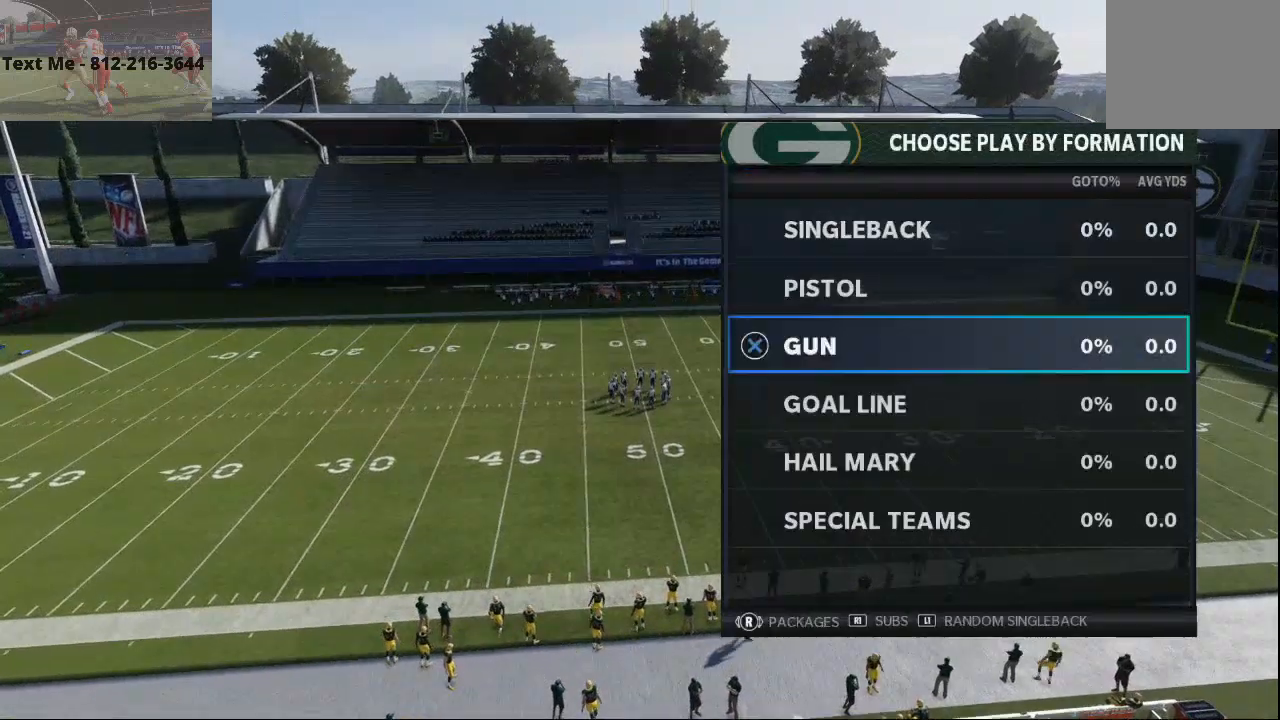
{"buttons": [], "left_stick": "center", "right_stick": "center", "events": [[333, "CROSS", "down"], [400, "CROSS", "up"]]}
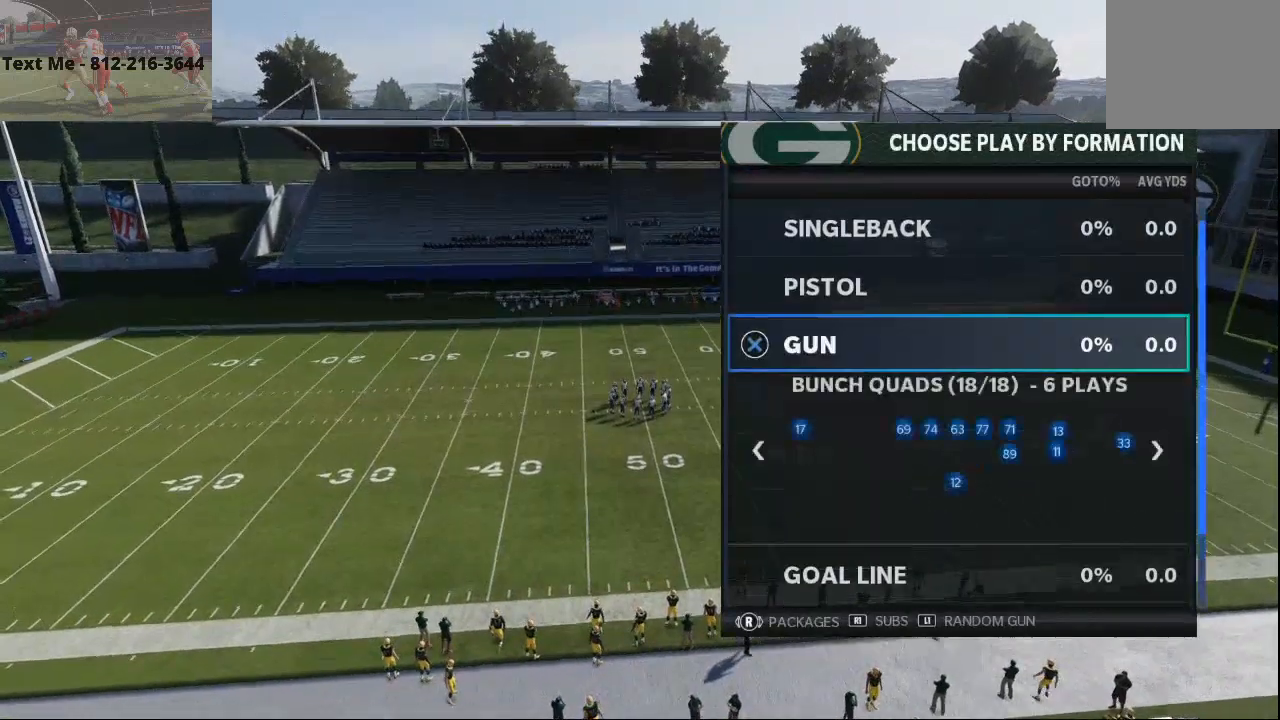
{"buttons": ["DPAD_DOWN"], "left_stick": "center", "right_stick": "center", "events": [[467, "DPAD_DOWN", "down"]]}
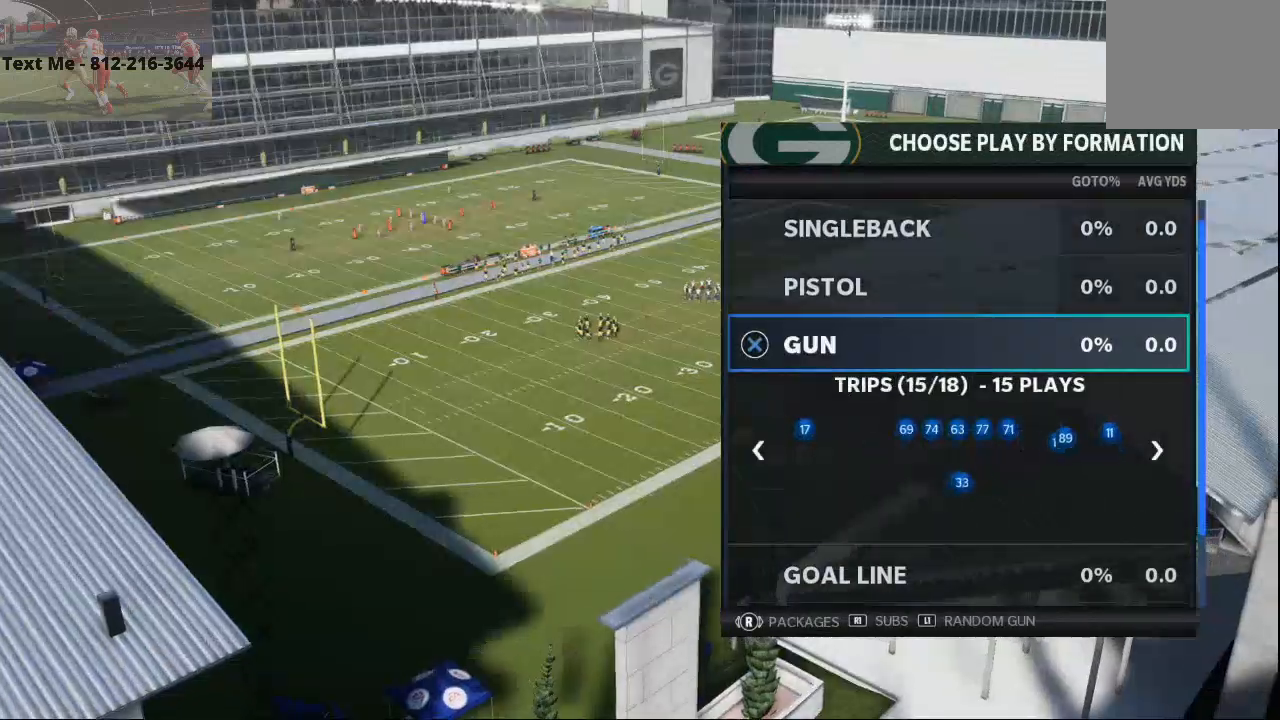
{"buttons": ["TRIANGLE"], "left_stick": "center", "right_stick": "center", "events": [[67, "DPAD_DOWN", "up"], [433, "TRIANGLE", "down"]]}
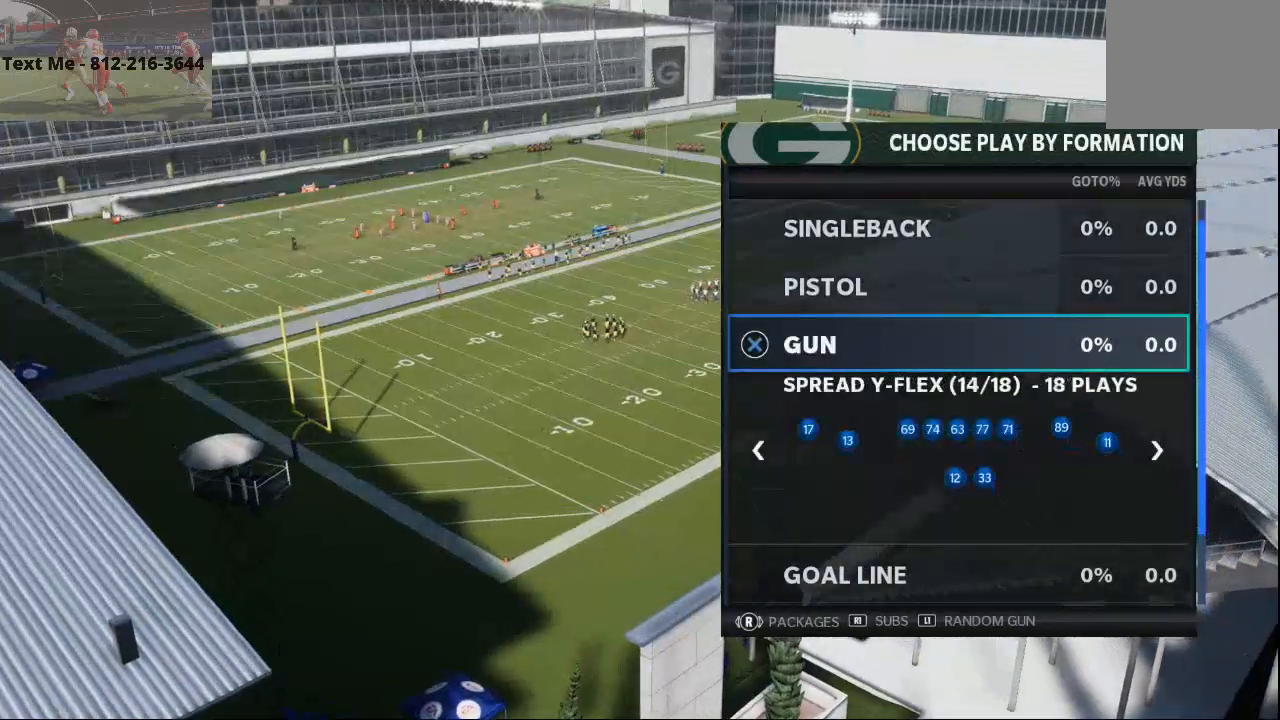
{"buttons": [], "left_stick": "center", "right_stick": "center", "events": [[33, "TRIANGLE", "up"]]}
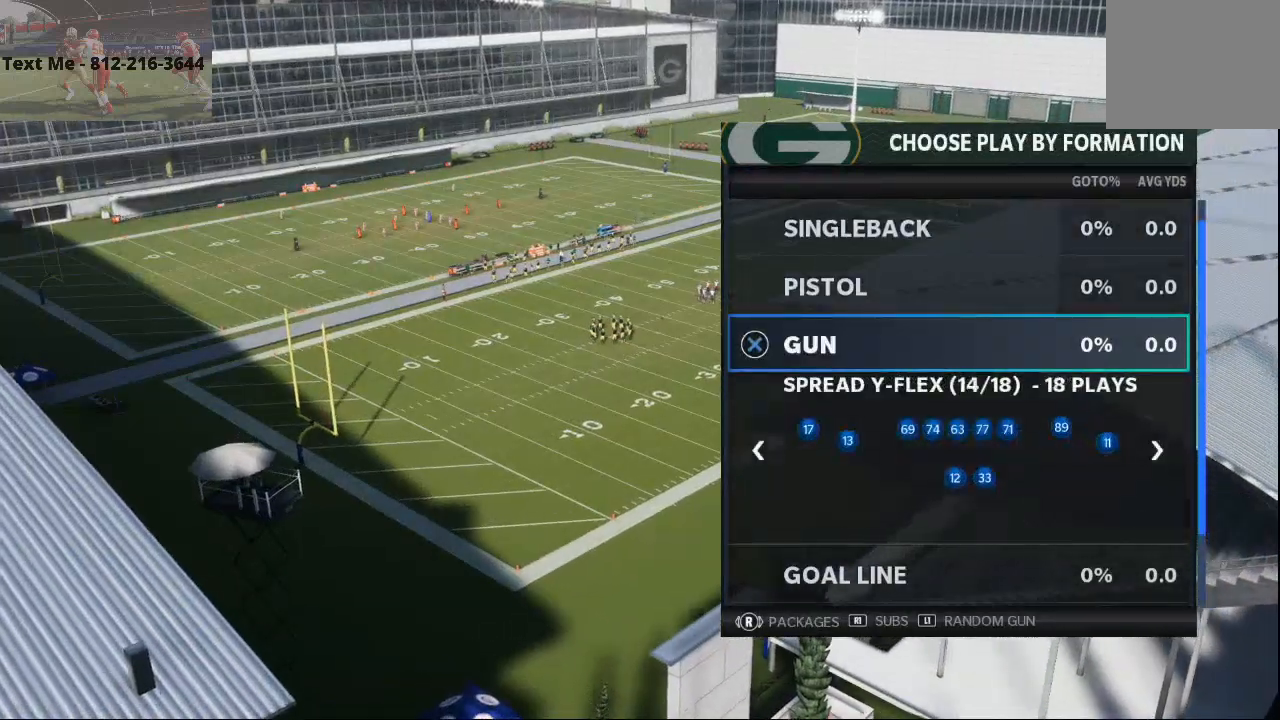
{"buttons": [], "left_stick": "center", "right_stick": "center", "events": []}
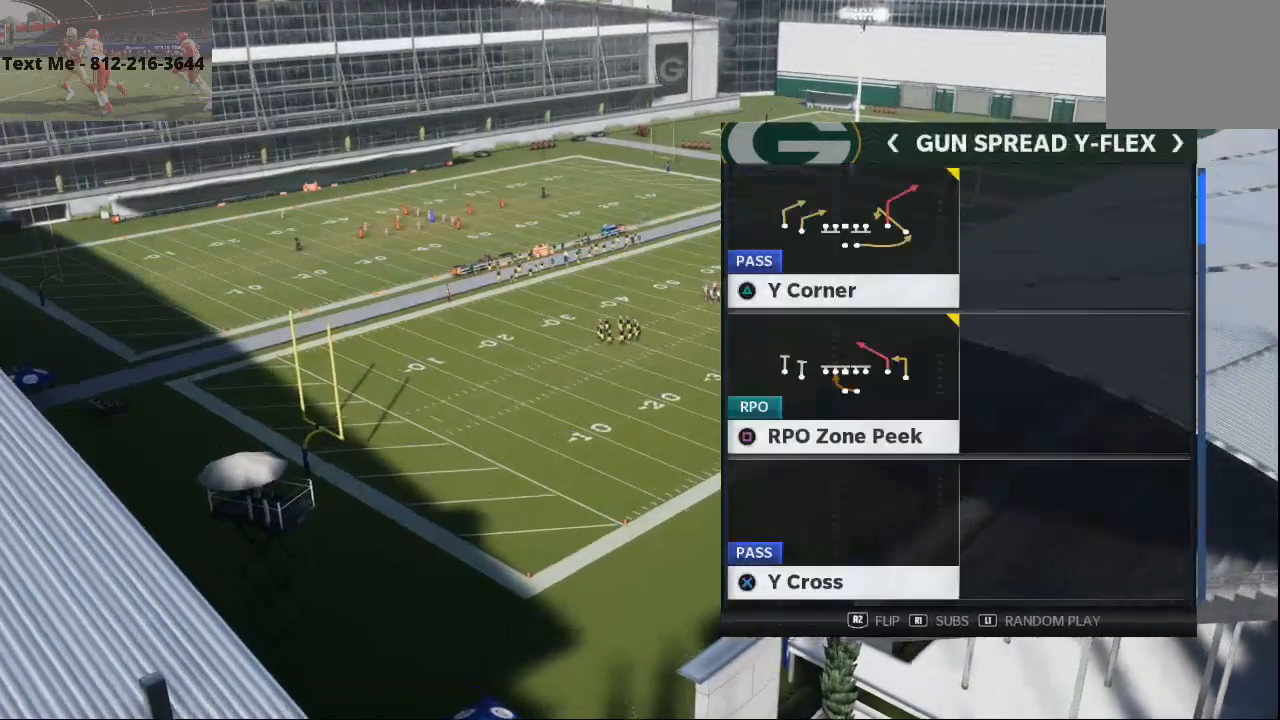
{"buttons": [], "left_stick": "center", "right_stick": "center", "events": []}
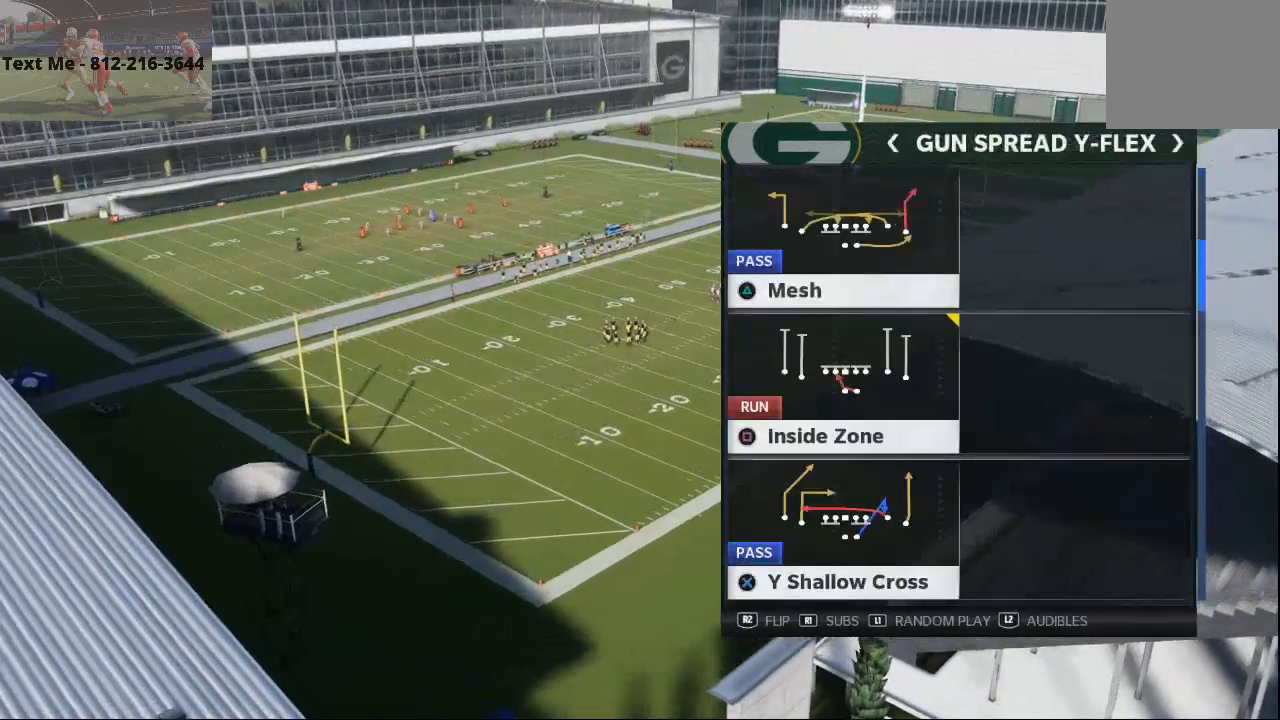
{"buttons": [], "left_stick": "center", "right_stick": "center", "events": []}
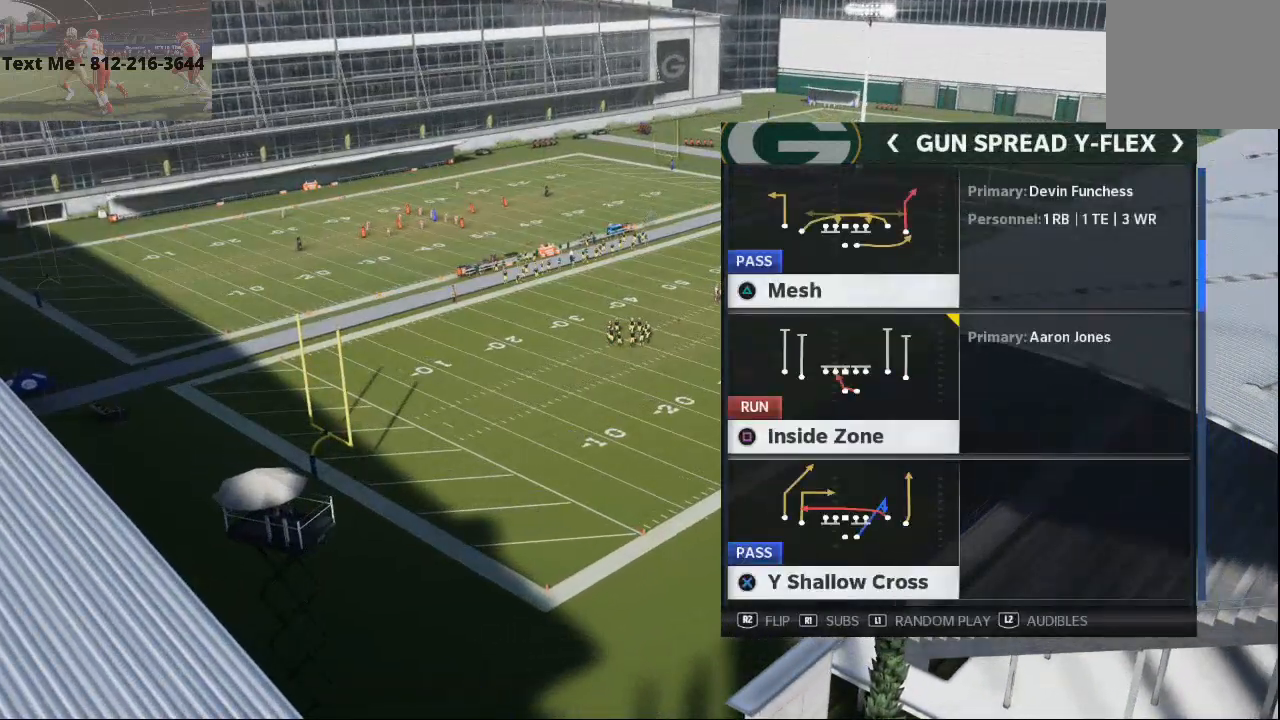
{"buttons": [], "left_stick": "center", "right_stick": "center", "events": []}
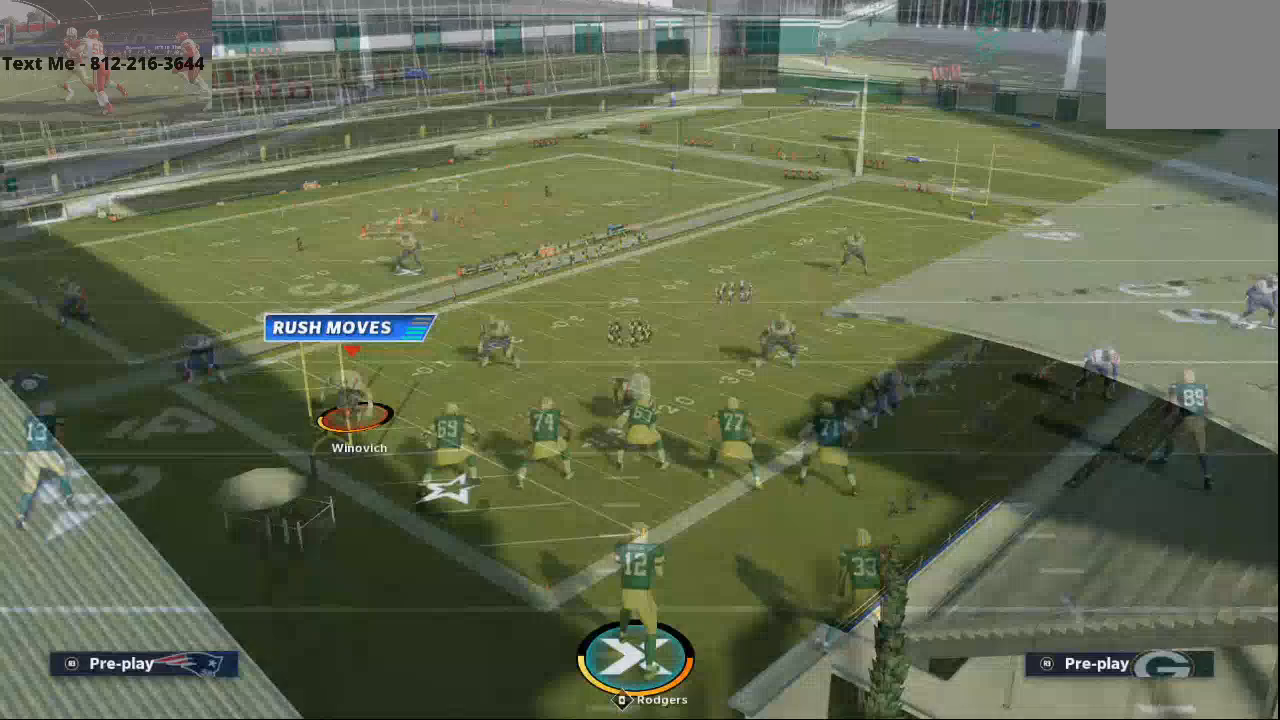
{"buttons": [], "left_stick": "center", "right_stick": "center", "events": []}
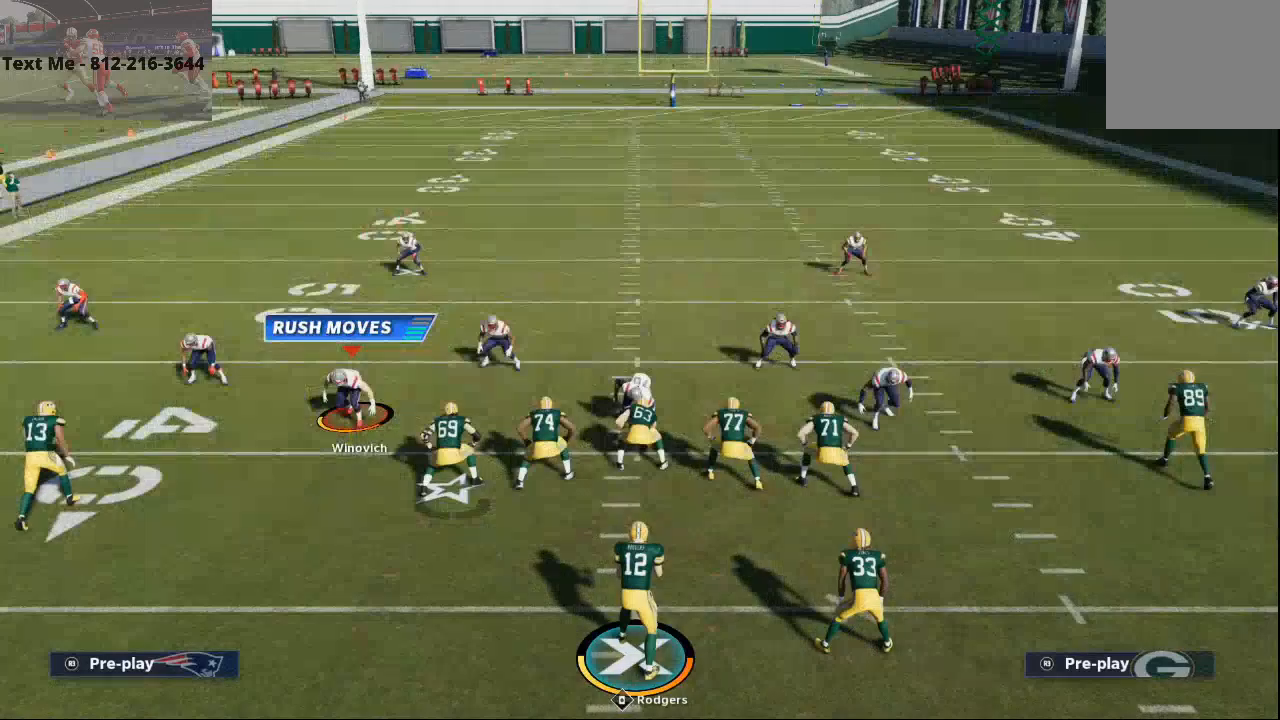
{"buttons": [], "left_stick": "center", "right_stick": "center", "events": []}
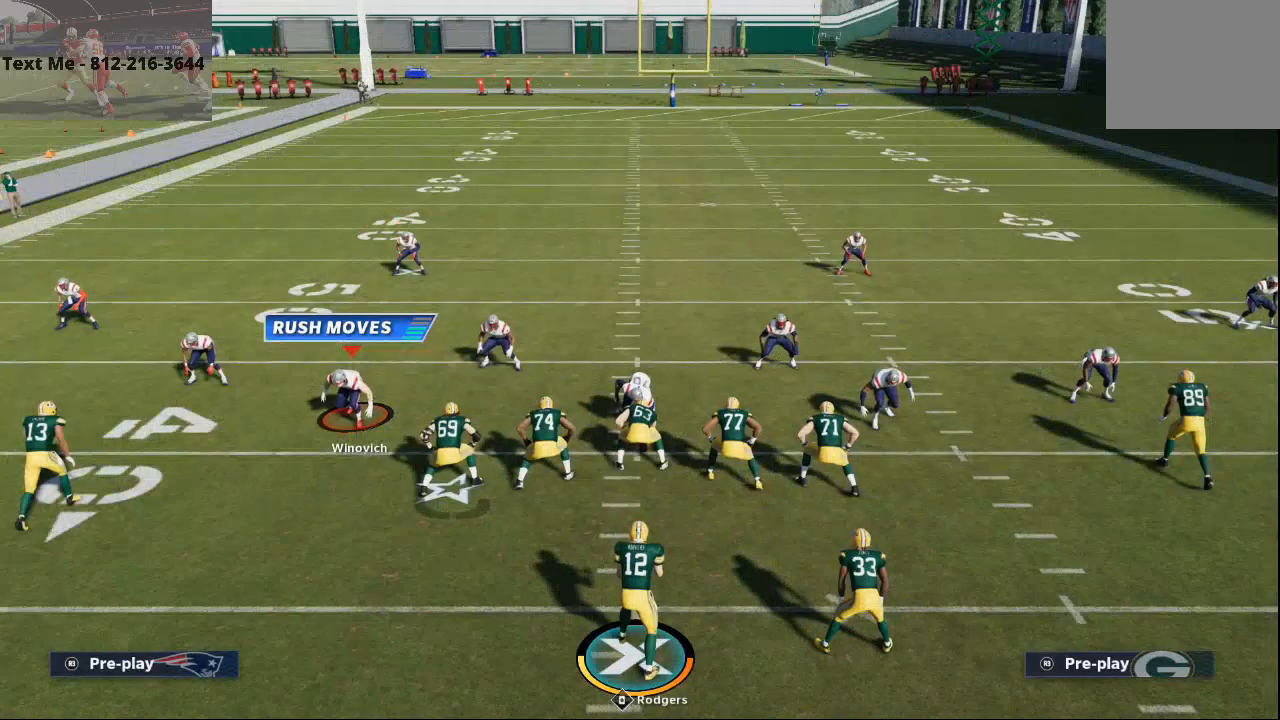
{"buttons": [], "left_stick": "center", "right_stick": "center", "events": []}
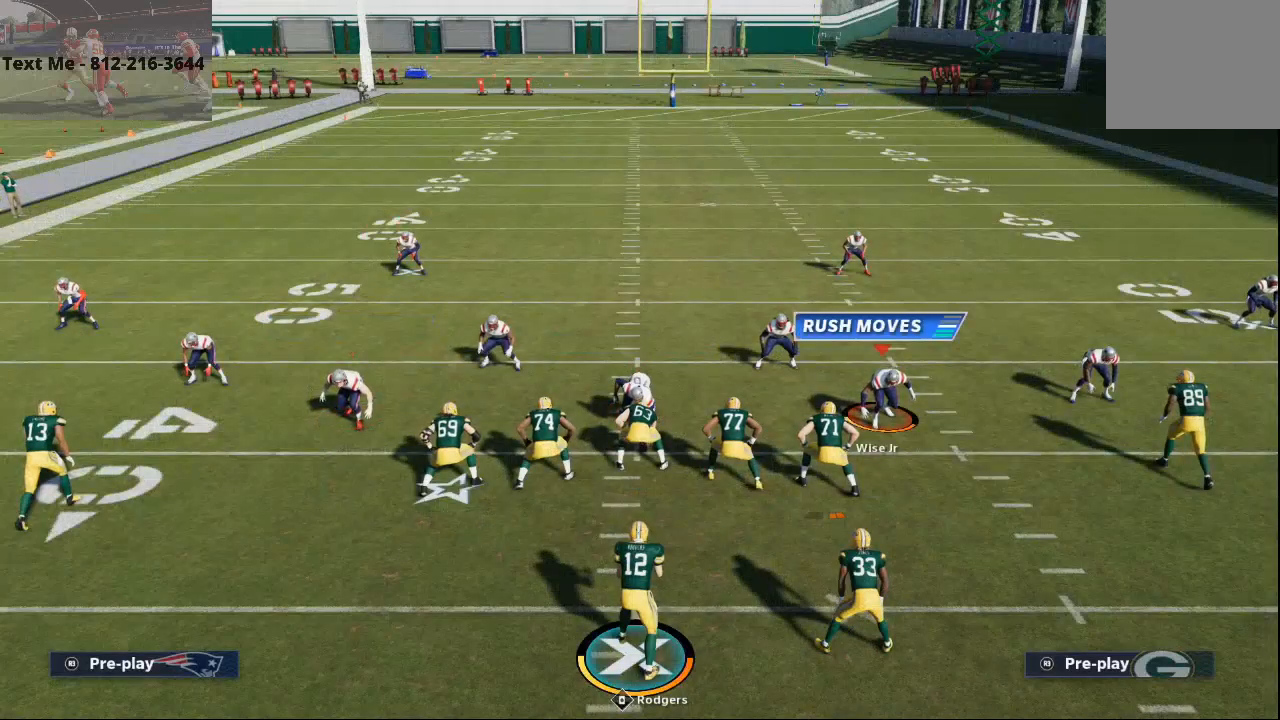
{"buttons": [], "left_stick": "center", "right_stick": "center", "events": []}
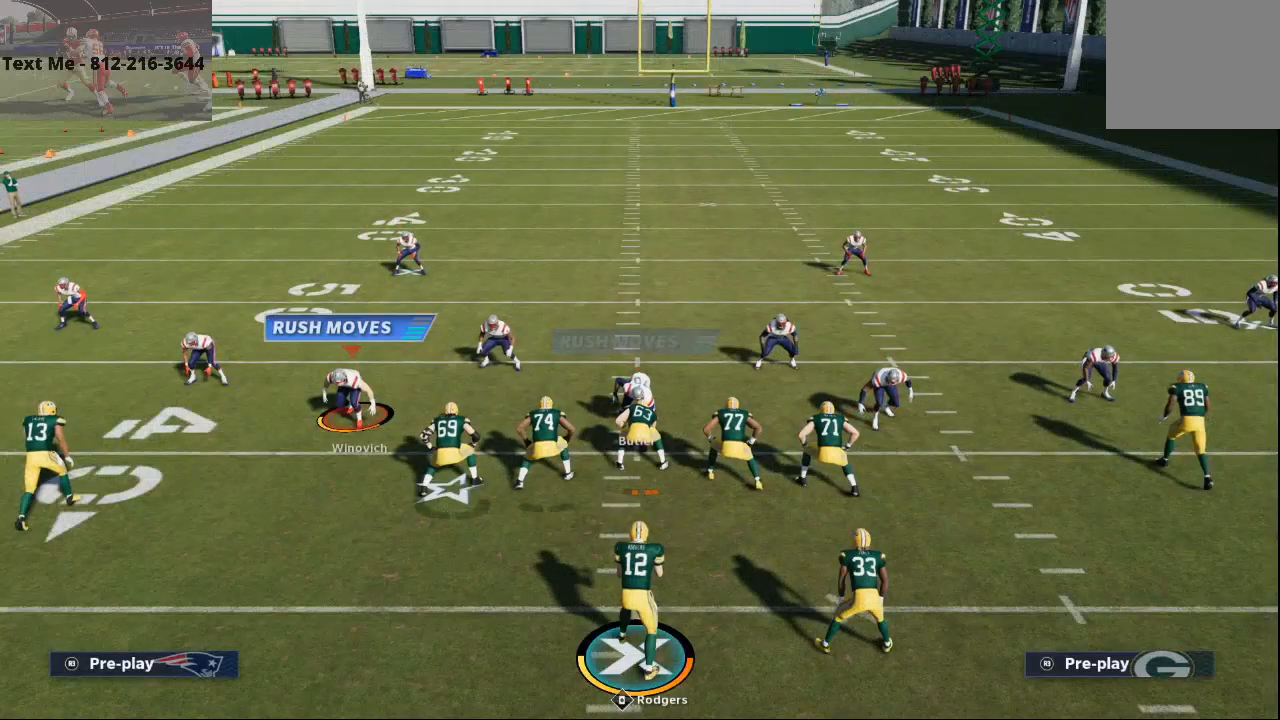
{"buttons": [], "left_stick": "center", "right_stick": "center", "events": [[167, "CROSS", "down"], [267, "CROSS", "up"]]}